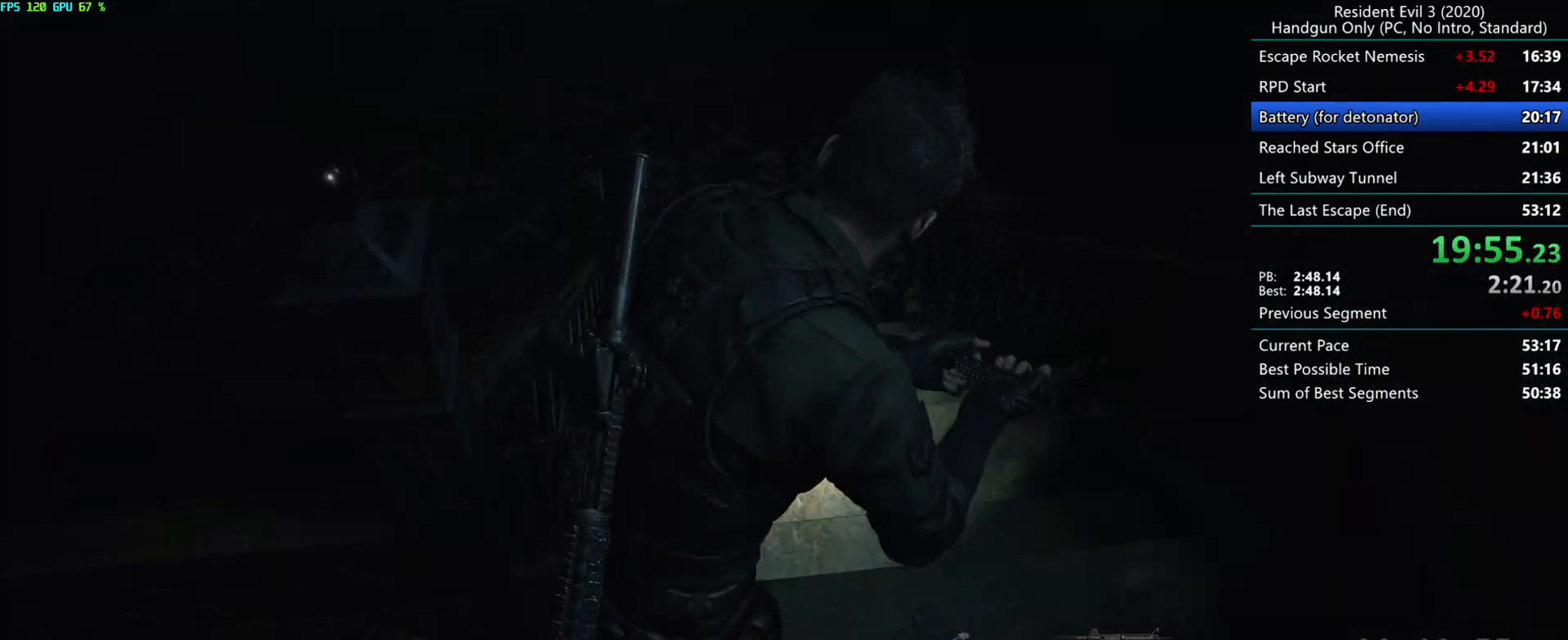
Gameplay with keyboard and mouse; each line is a JSON object with the keys and mouse buttons held at the frame after it. "events" lists presses ("down") and releases ("up") of "alt", "d", "e", "f", "g", "h", "r", "s", "t", "w", "mouse_left", "mouse_wheel", "mouse_right", "mouse_mb4" and "mouse_mb5" between this image and that frame as [ms after this image, input, new state], when the widget could be followed in between. "mouse_left", "mouse_wheel", "mouse_right", "mouse_mb4", "mouse_mb5" = the "left", "wheel", "right", "mb4", "mb5" buttons of the "mouse" list. No other keys are recorded. "wheel" means that the mouse wheel is clicked or scrolled. Mouse movement is not recorded.
{"keys": ["r"], "mouse": [], "events": []}
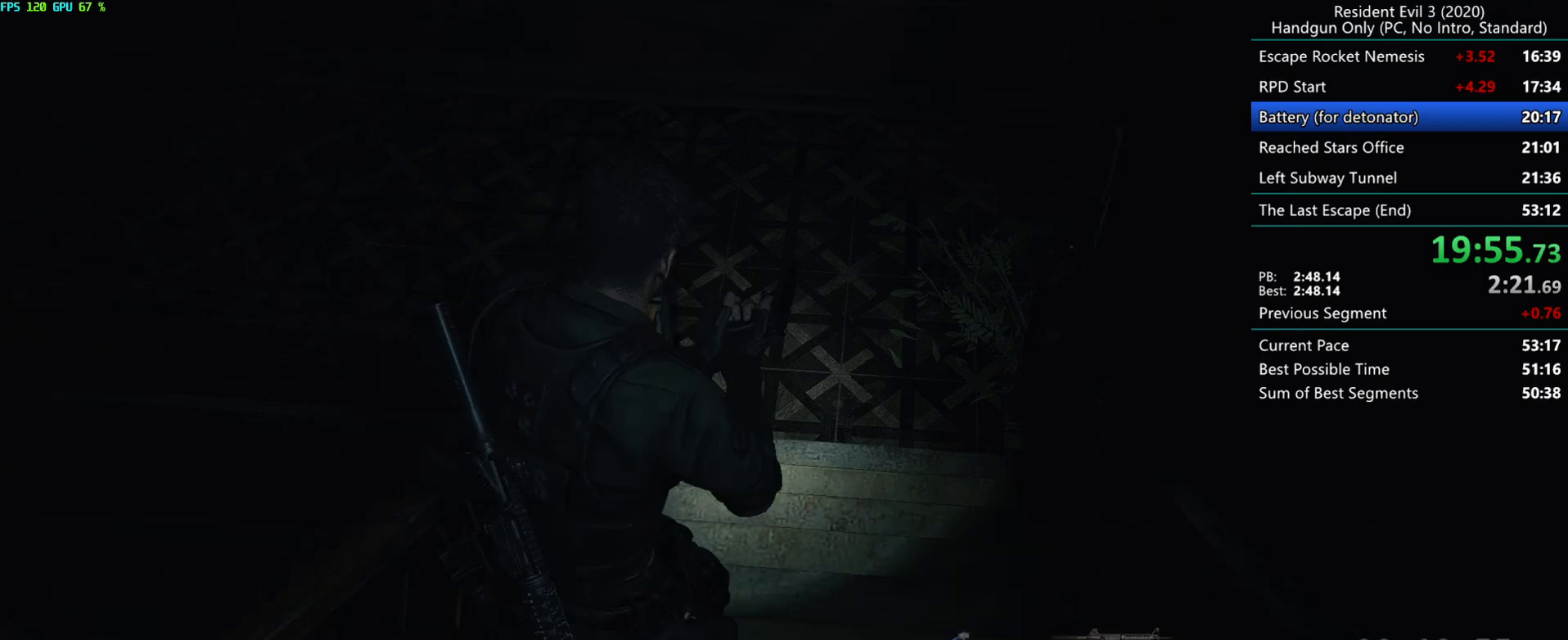
{"keys": ["r"], "mouse": [], "events": [[50, "mouse_left", "down"], [83, "mouse_left", "up"]]}
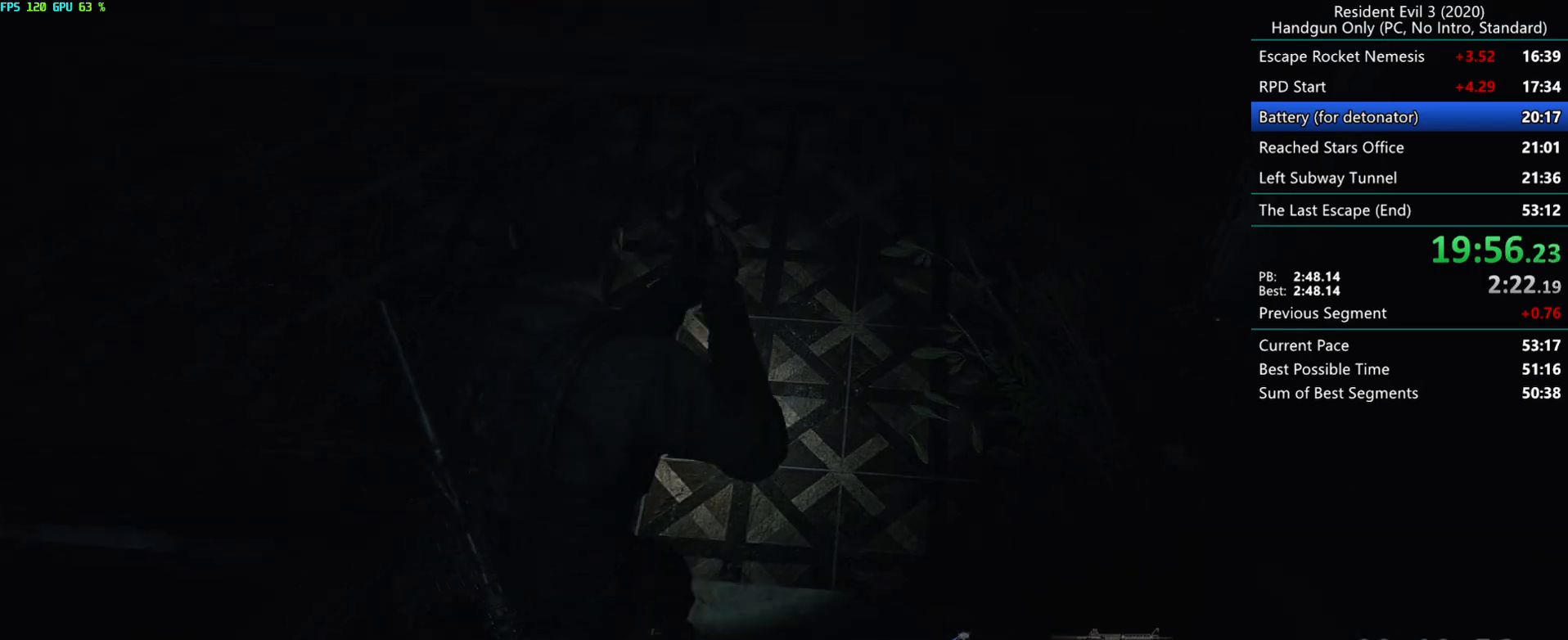
{"keys": ["r"], "mouse": [], "events": [[67, "mouse_left", "down"], [117, "mouse_left", "up"]]}
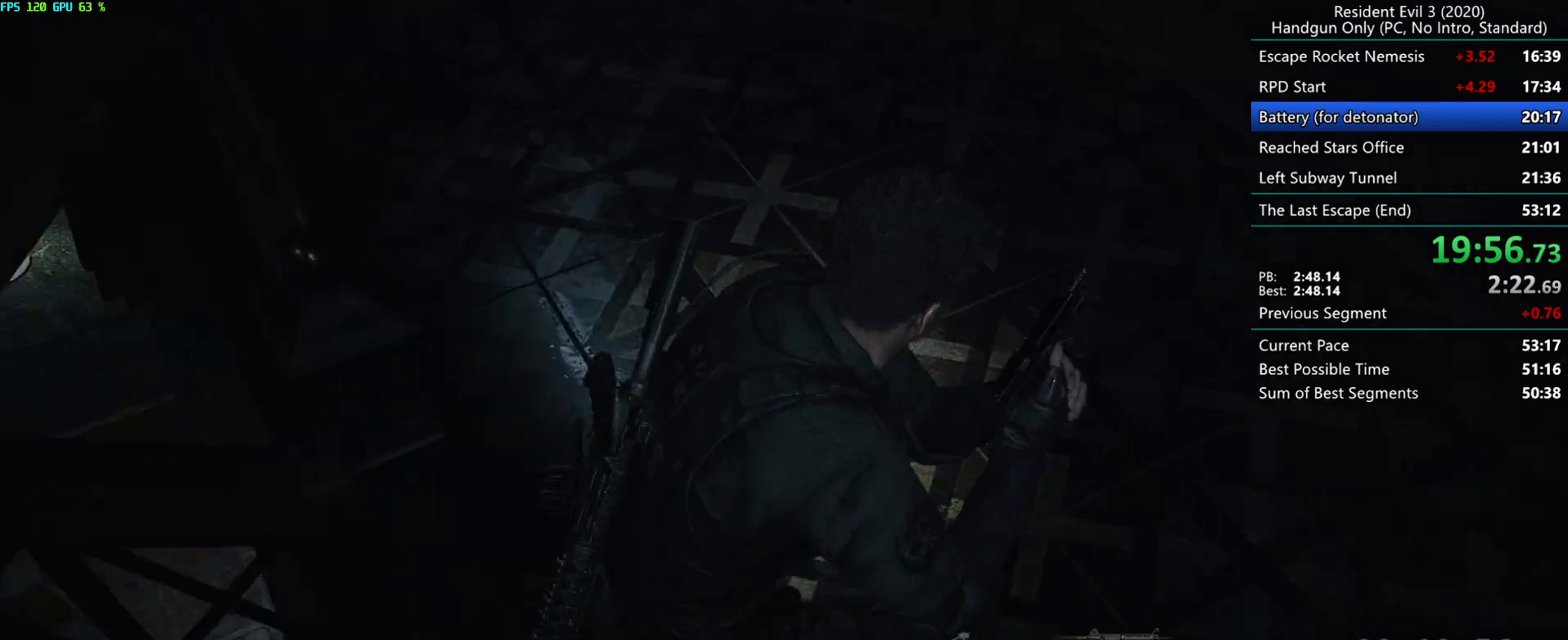
{"keys": ["r"], "mouse": [], "events": [[33, "mouse_left", "down"], [83, "mouse_left", "up"]]}
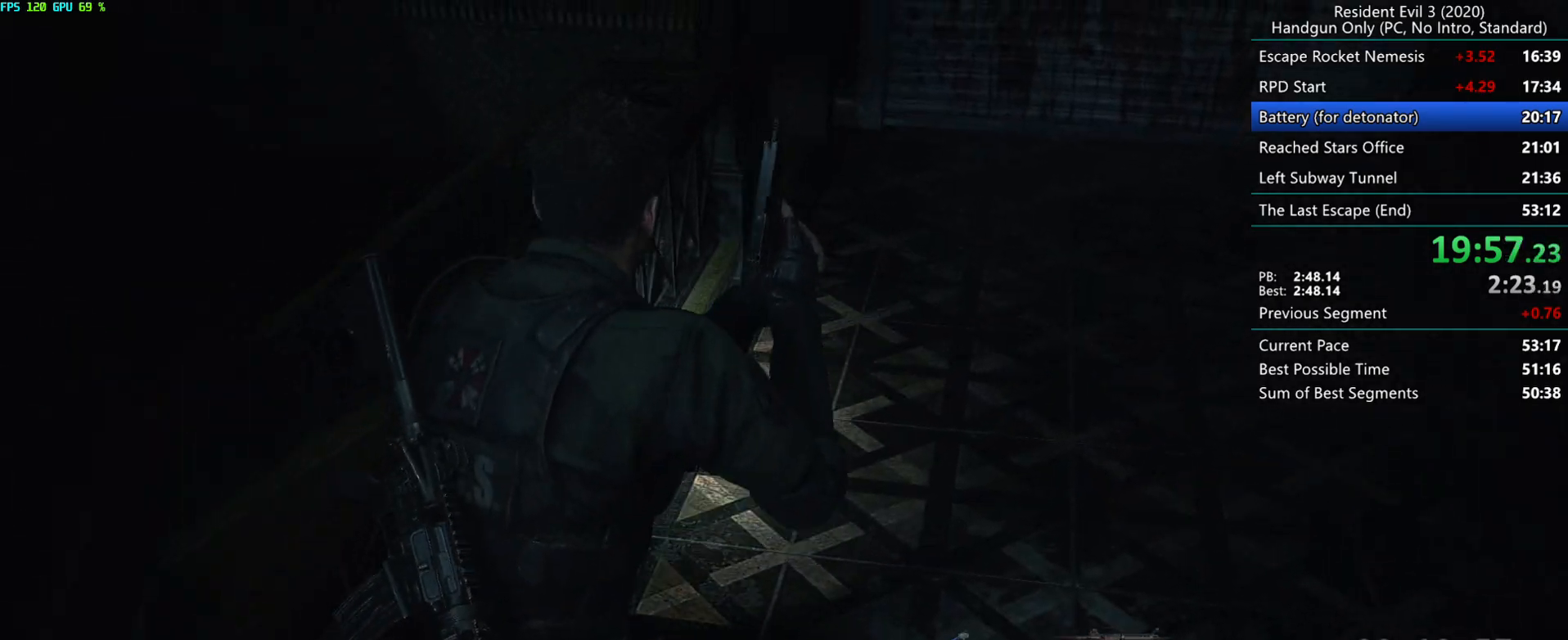
{"keys": ["r"], "mouse": [], "events": []}
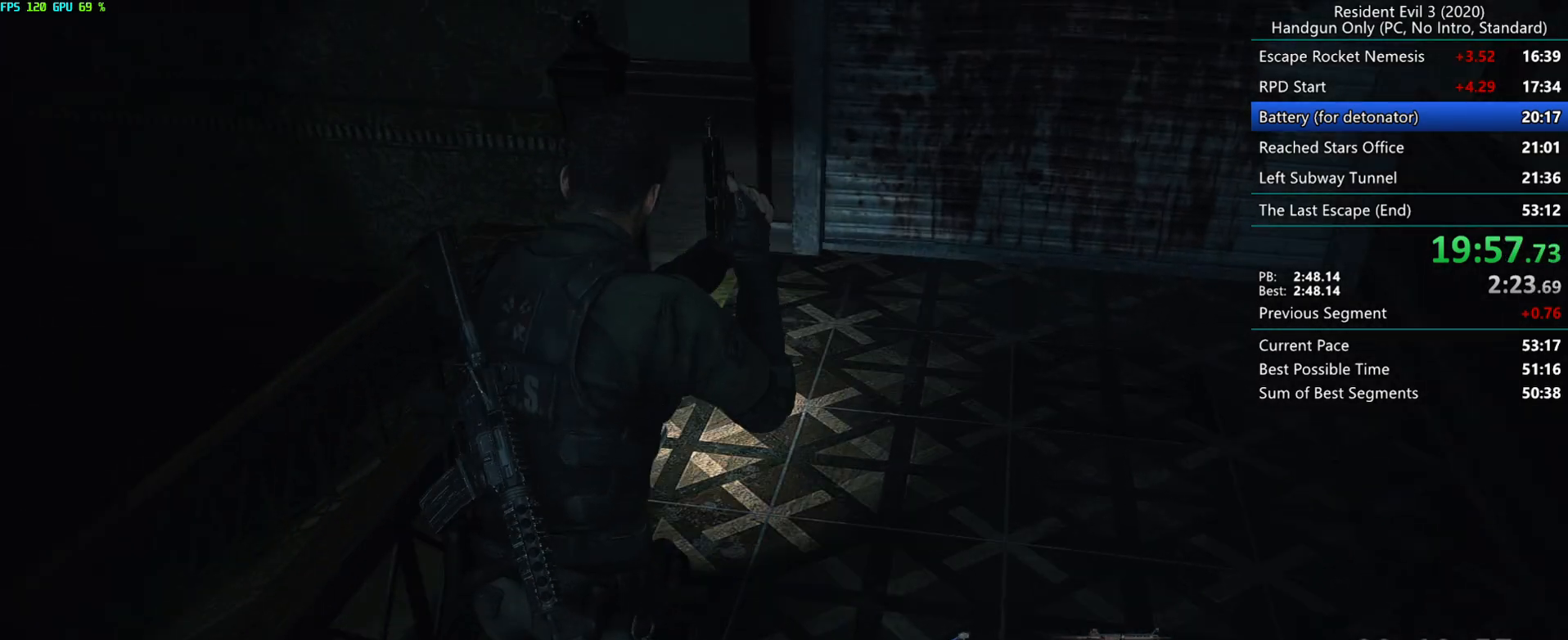
{"keys": ["r"], "mouse": [], "events": []}
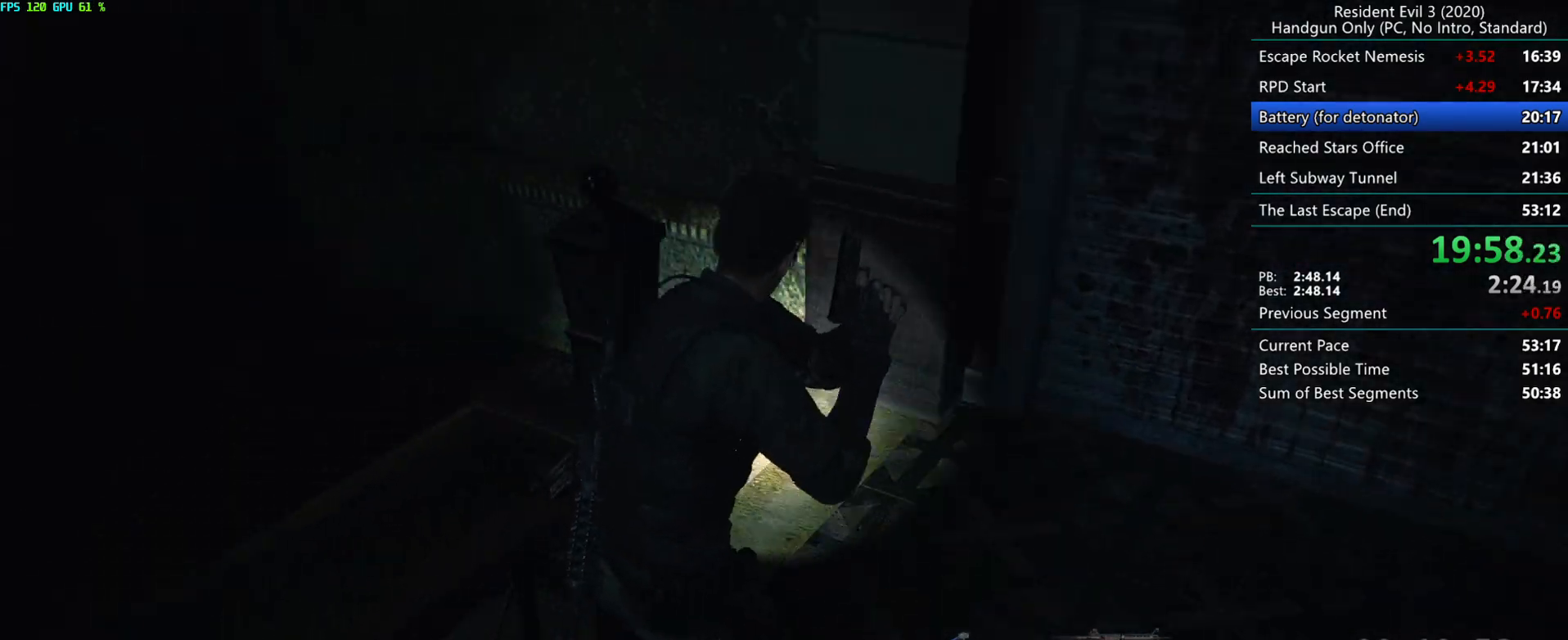
{"keys": ["r"], "mouse": [], "events": [[383, "mouse_left", "down"], [417, "mouse_left", "up"]]}
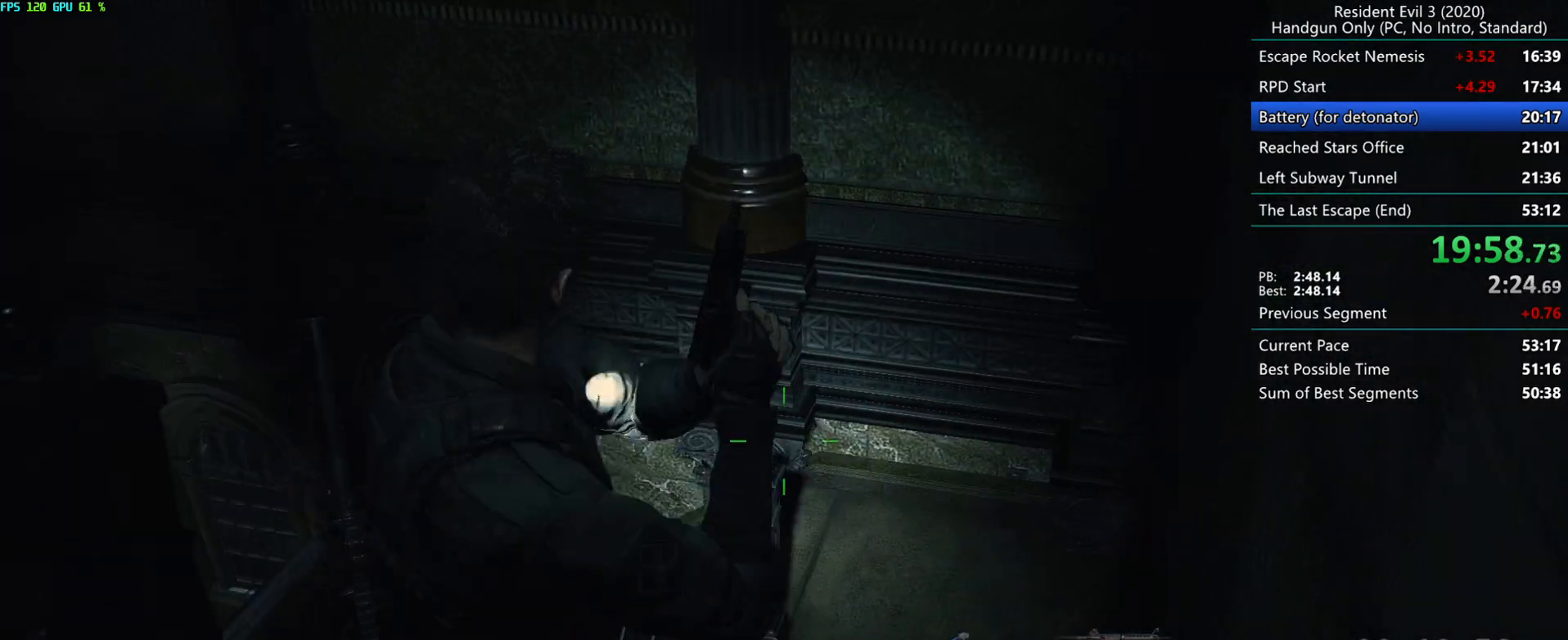
{"keys": ["r"], "mouse": [], "events": [[417, "mouse_left", "down"], [483, "mouse_left", "up"]]}
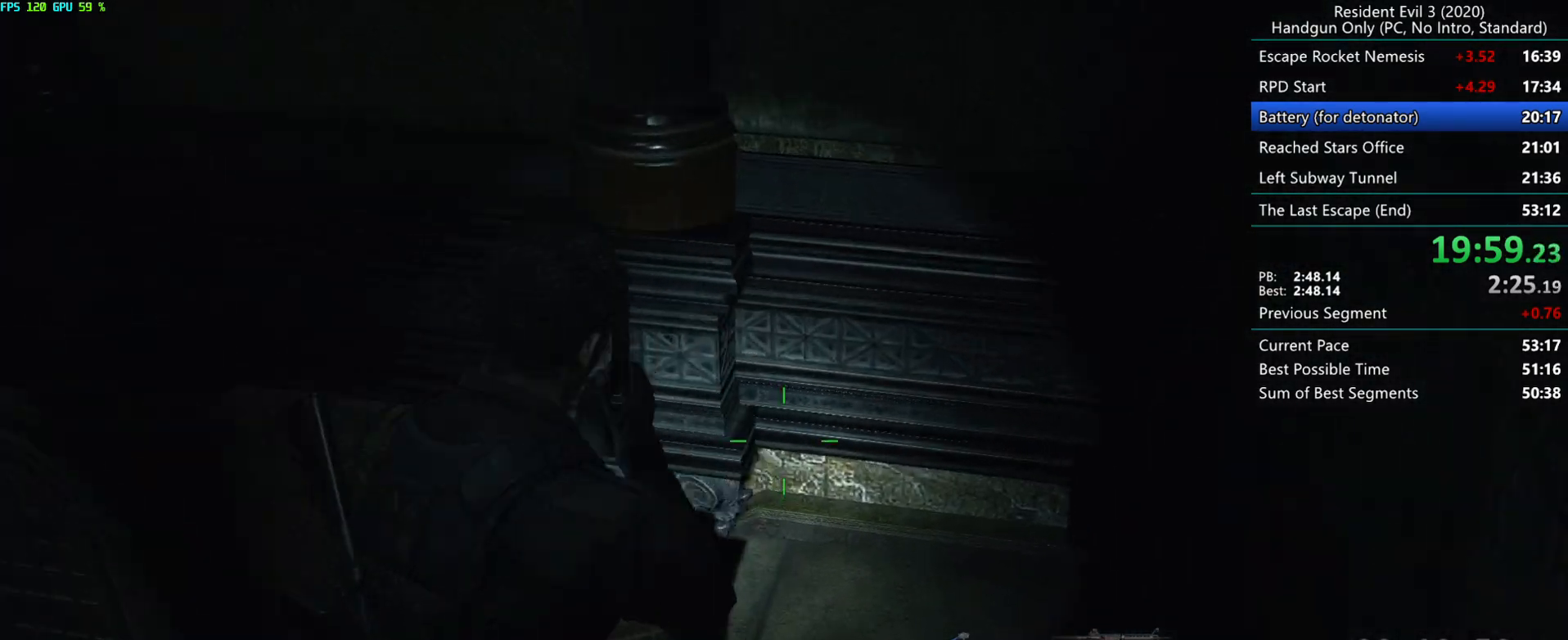
{"keys": ["r"], "mouse": [], "events": []}
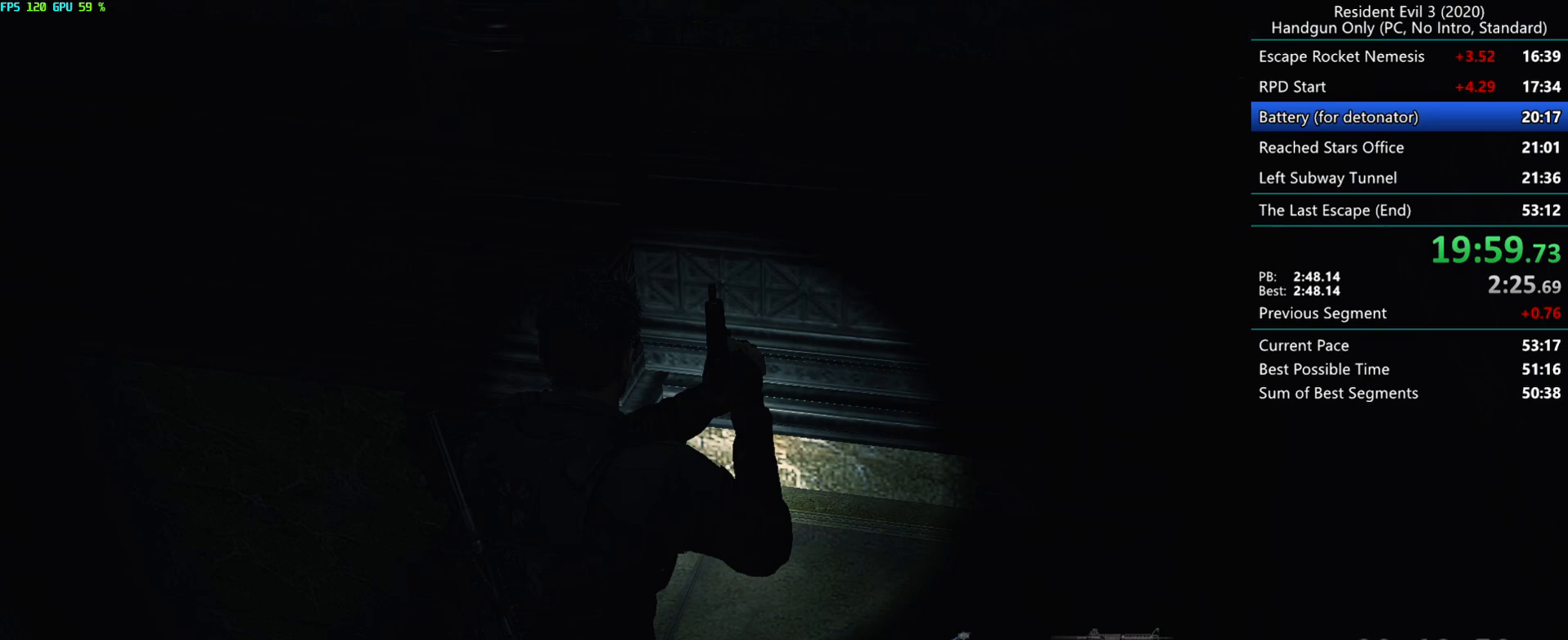
{"keys": ["r"], "mouse": [], "events": [[433, "mouse_left", "down"], [483, "mouse_left", "up"]]}
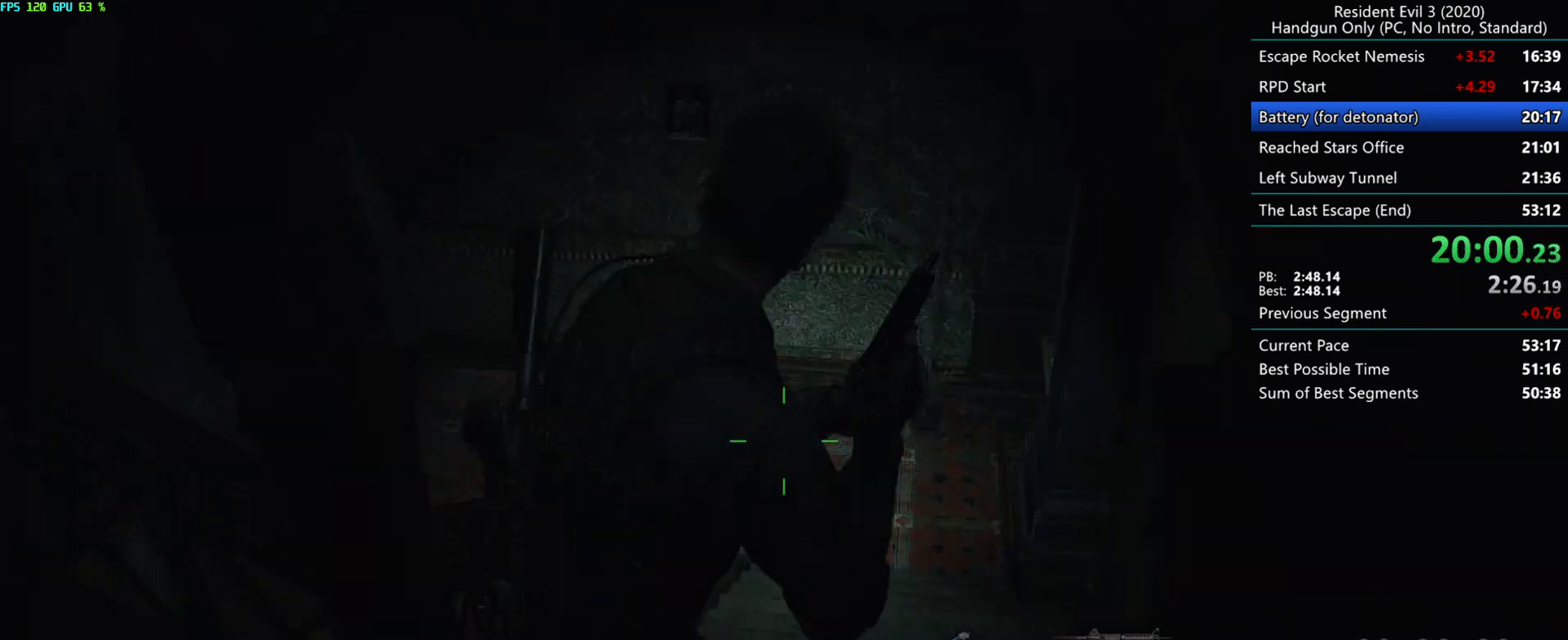
{"keys": ["r"], "mouse": [], "events": []}
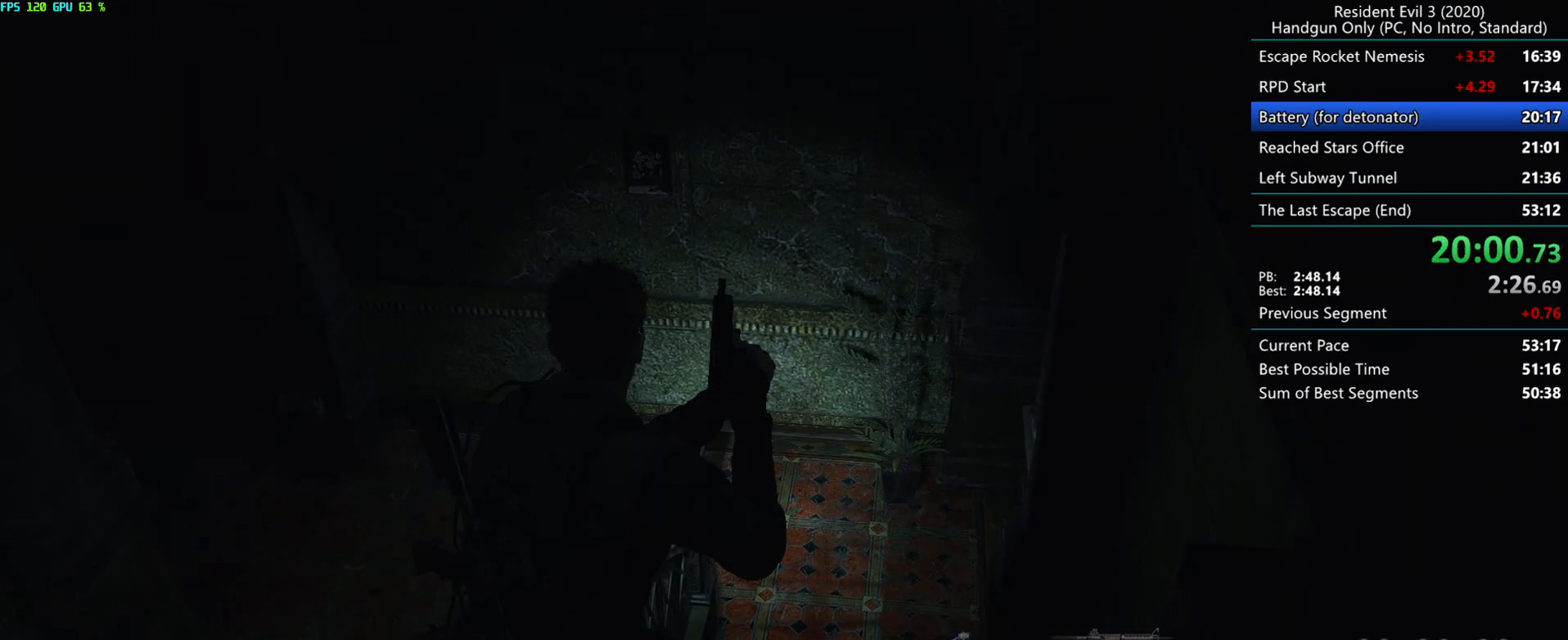
{"keys": ["r"], "mouse": [], "events": [[67, "mouse_left", "down"], [100, "mouse_left", "up"]]}
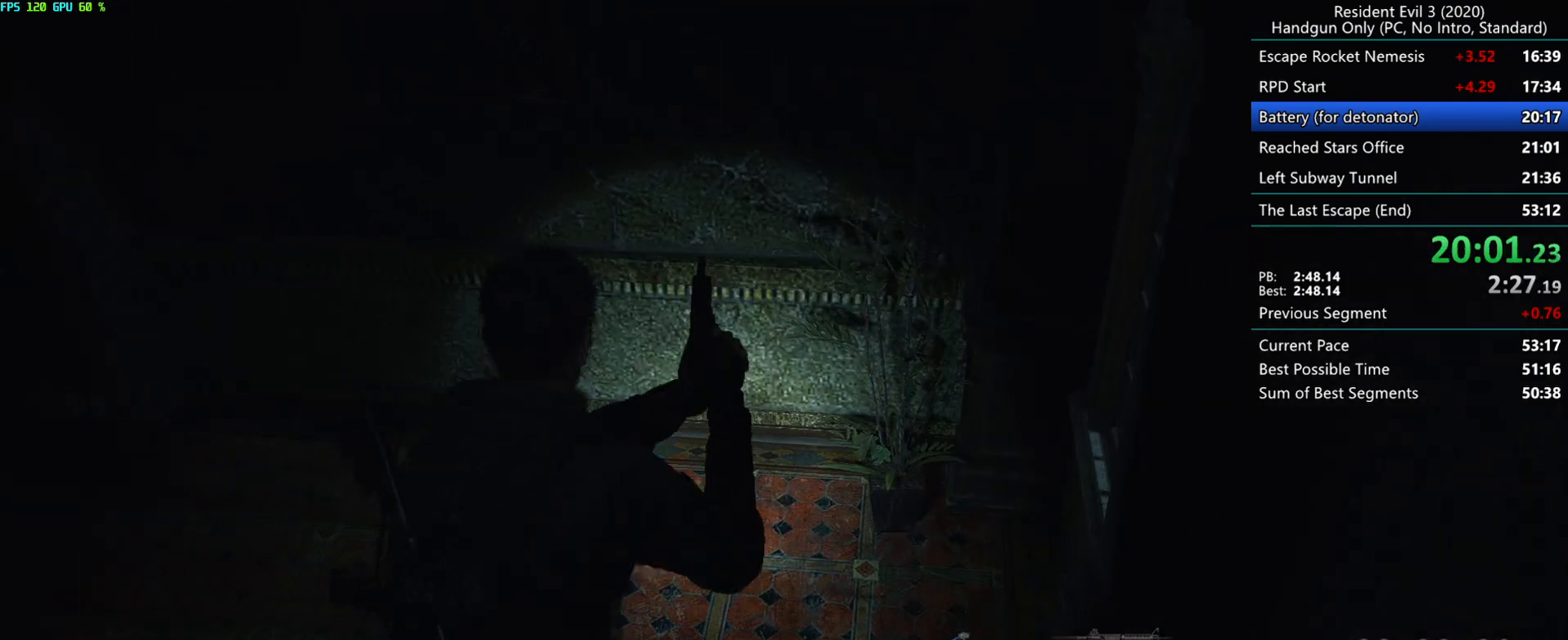
{"keys": ["r"], "mouse": [], "events": [[100, "mouse_left", "down"], [150, "mouse_left", "up"]]}
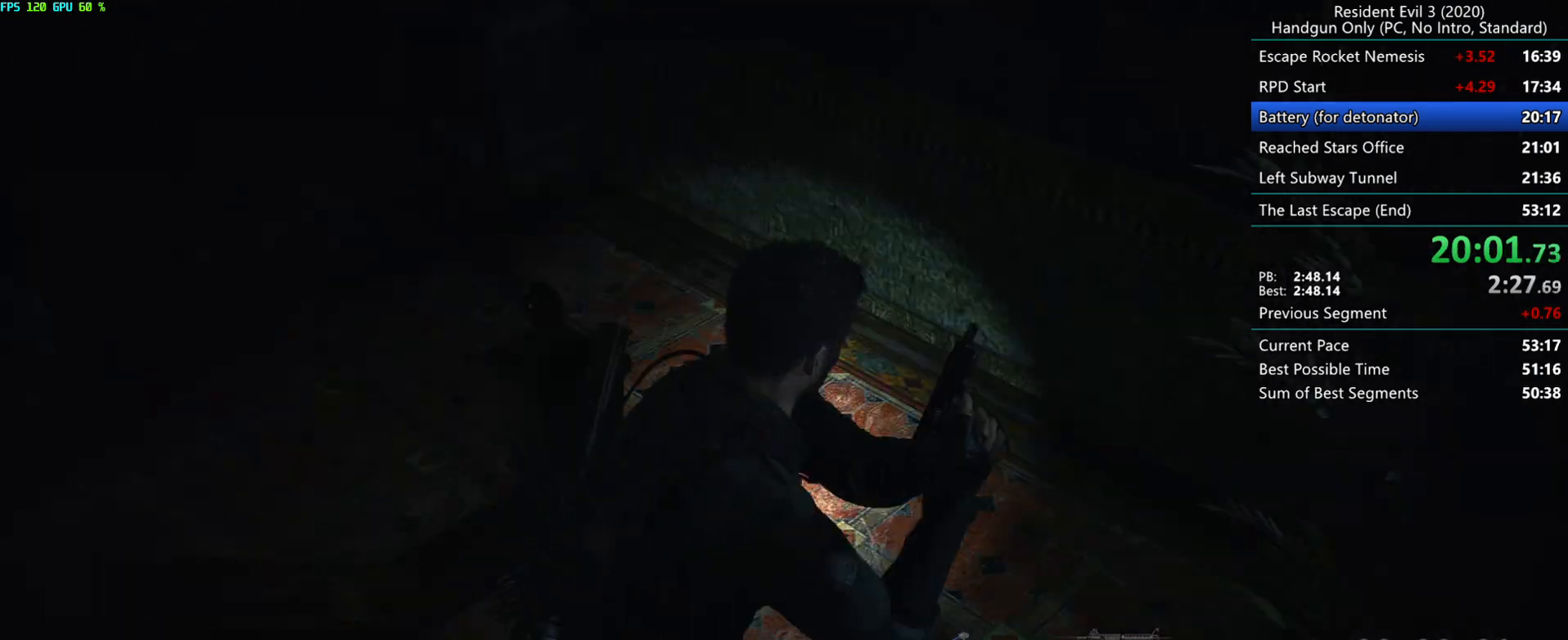
{"keys": ["r"], "mouse": [], "events": [[183, "mouse_left", "down"], [217, "mouse_left", "up"]]}
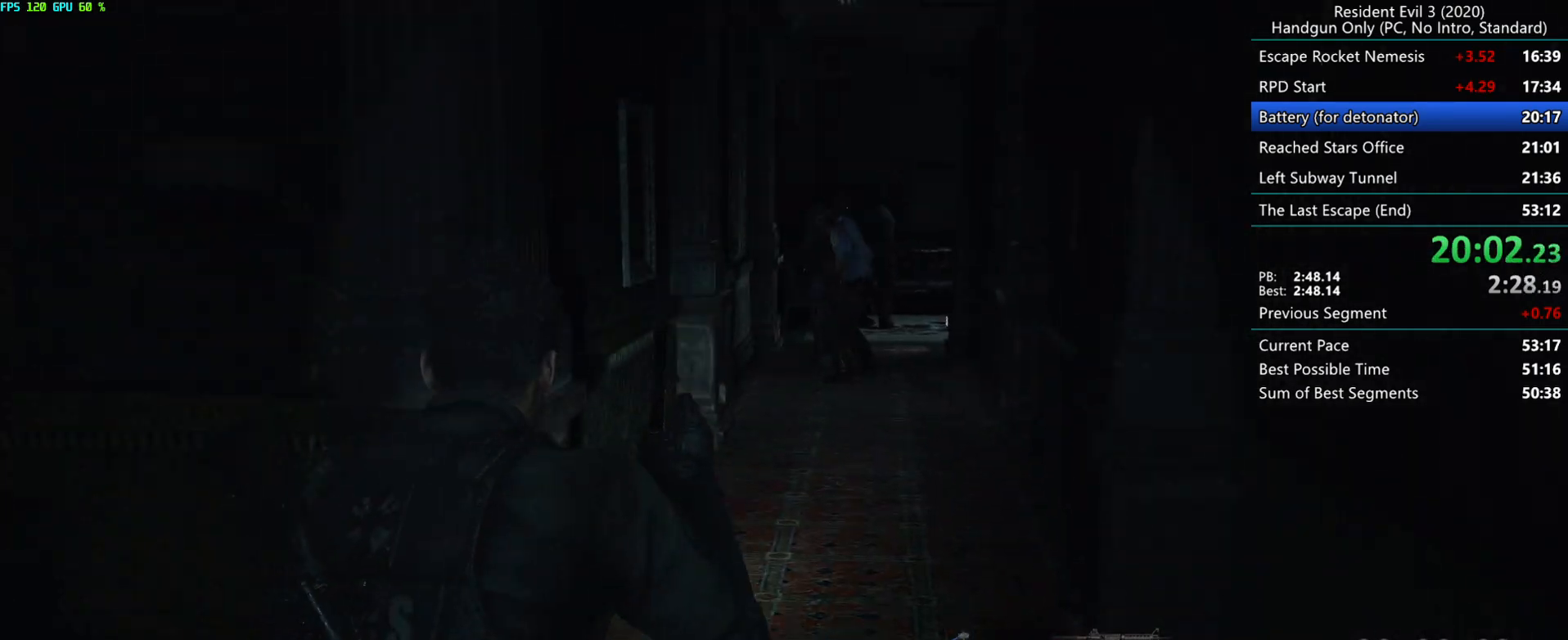
{"keys": ["r"], "mouse": [], "events": []}
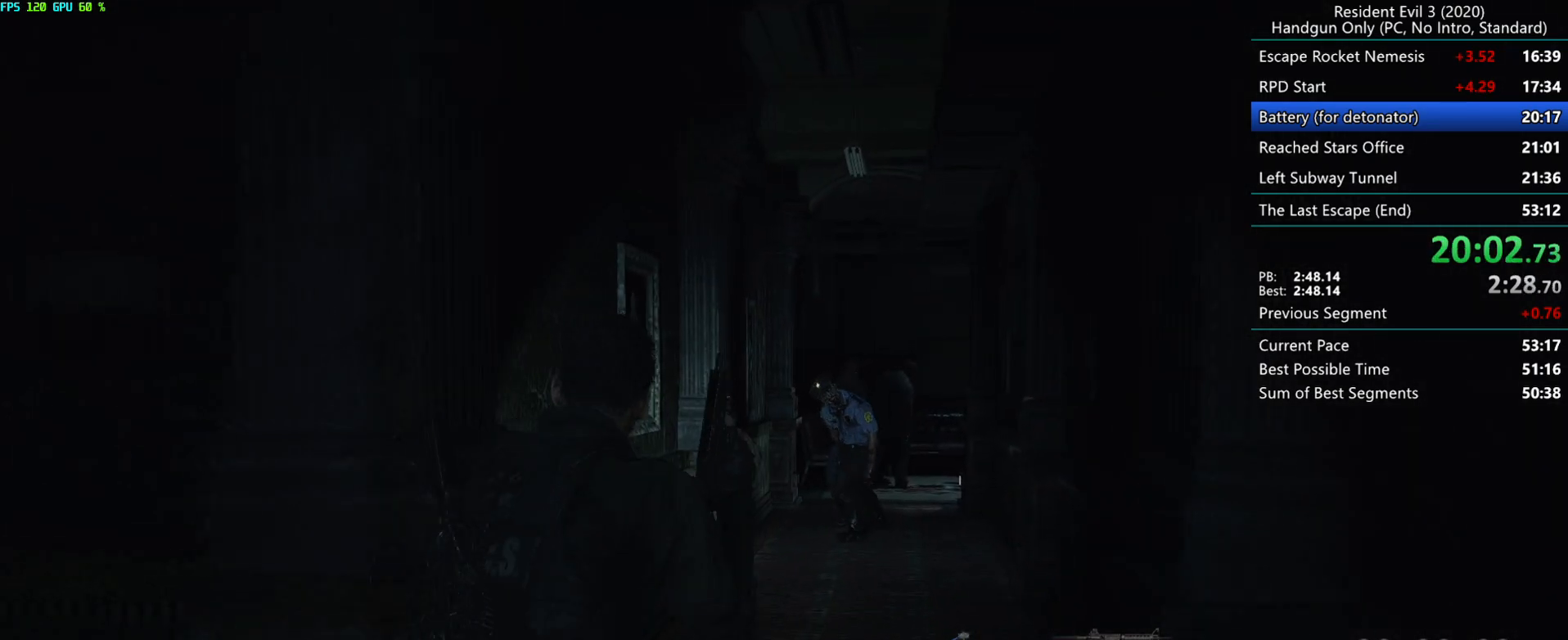
{"keys": ["r"], "mouse": [], "events": []}
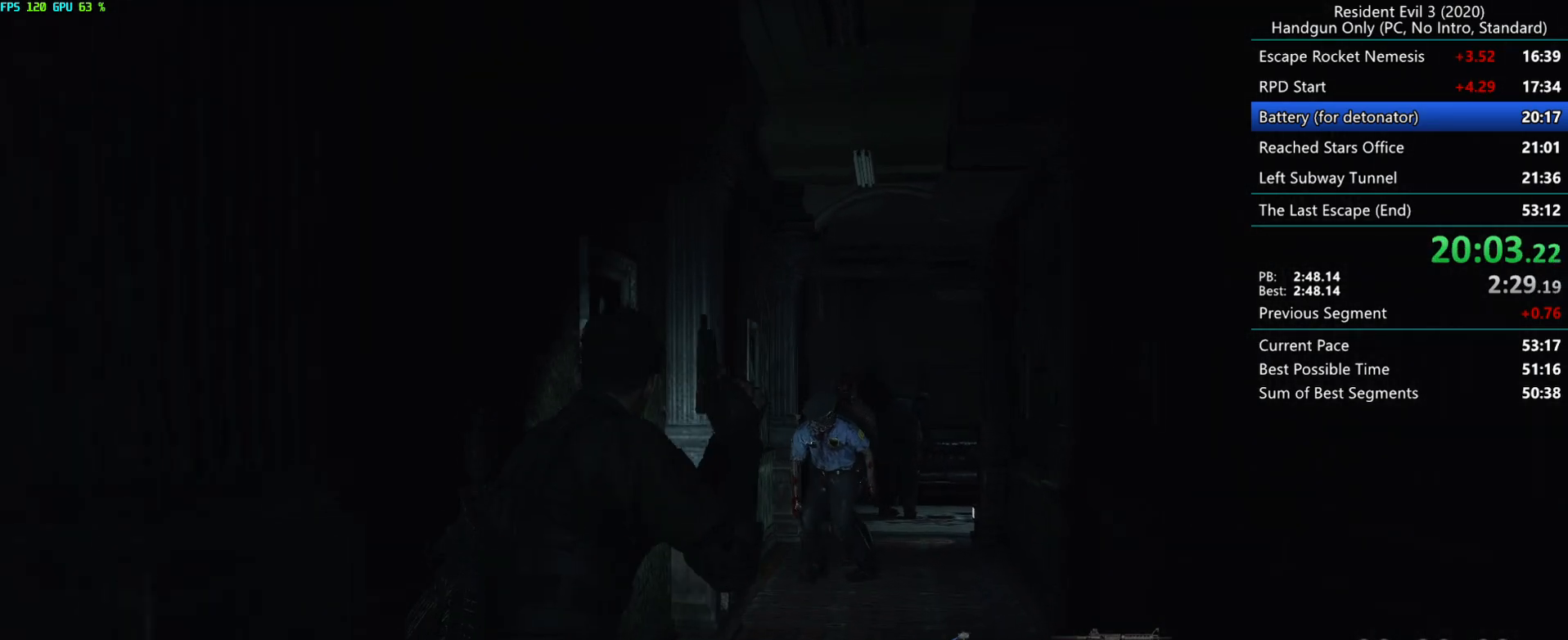
{"keys": ["r"], "mouse": [], "events": []}
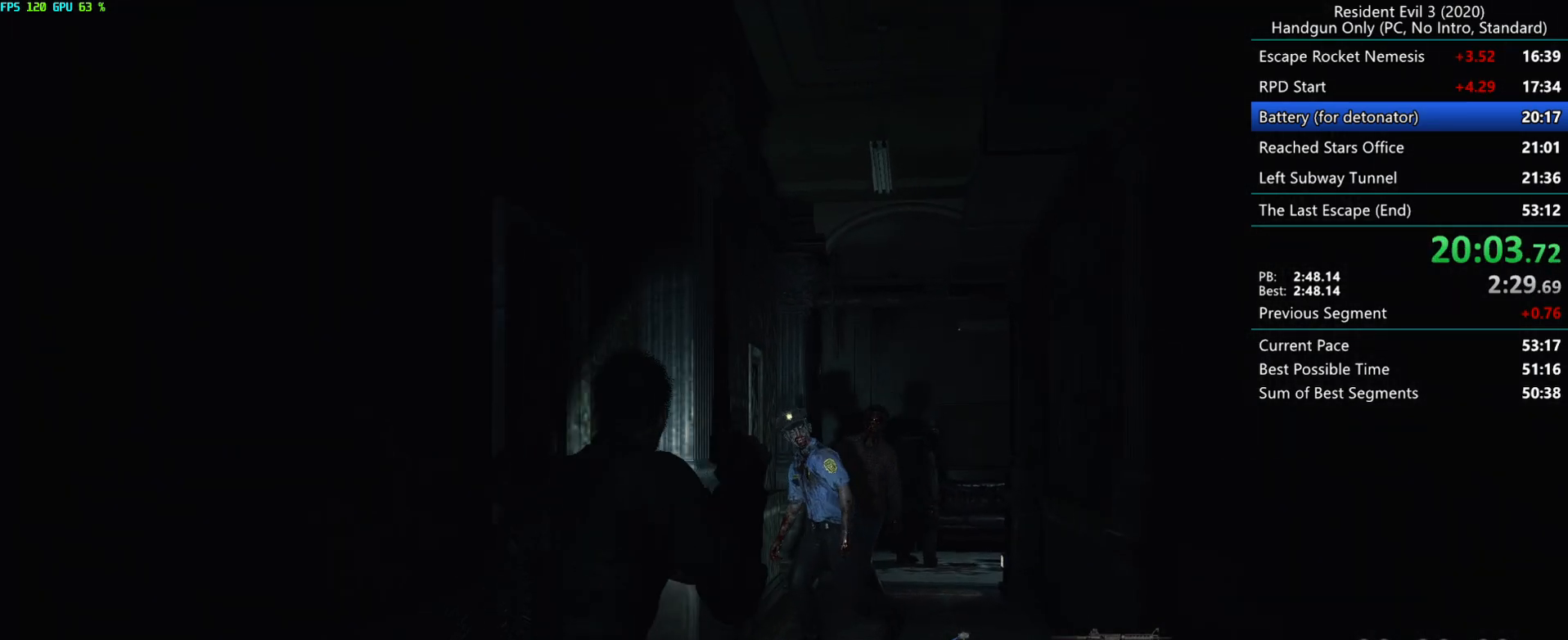
{"keys": ["r"], "mouse": ["left", "right"], "events": [[83, "mouse_left", "down"], [500, "mouse_right", "down"]]}
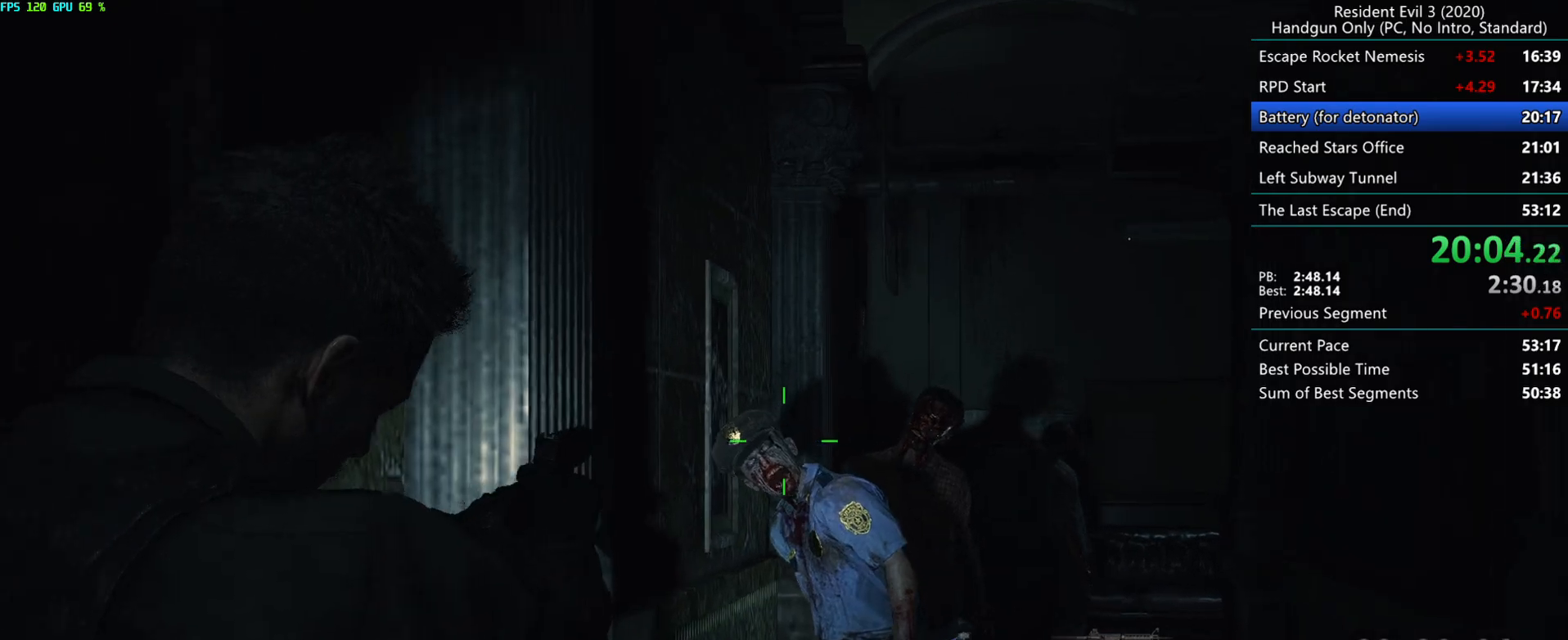
{"keys": ["r"], "mouse": ["left"], "events": [[133, "mouse_right", "up"]]}
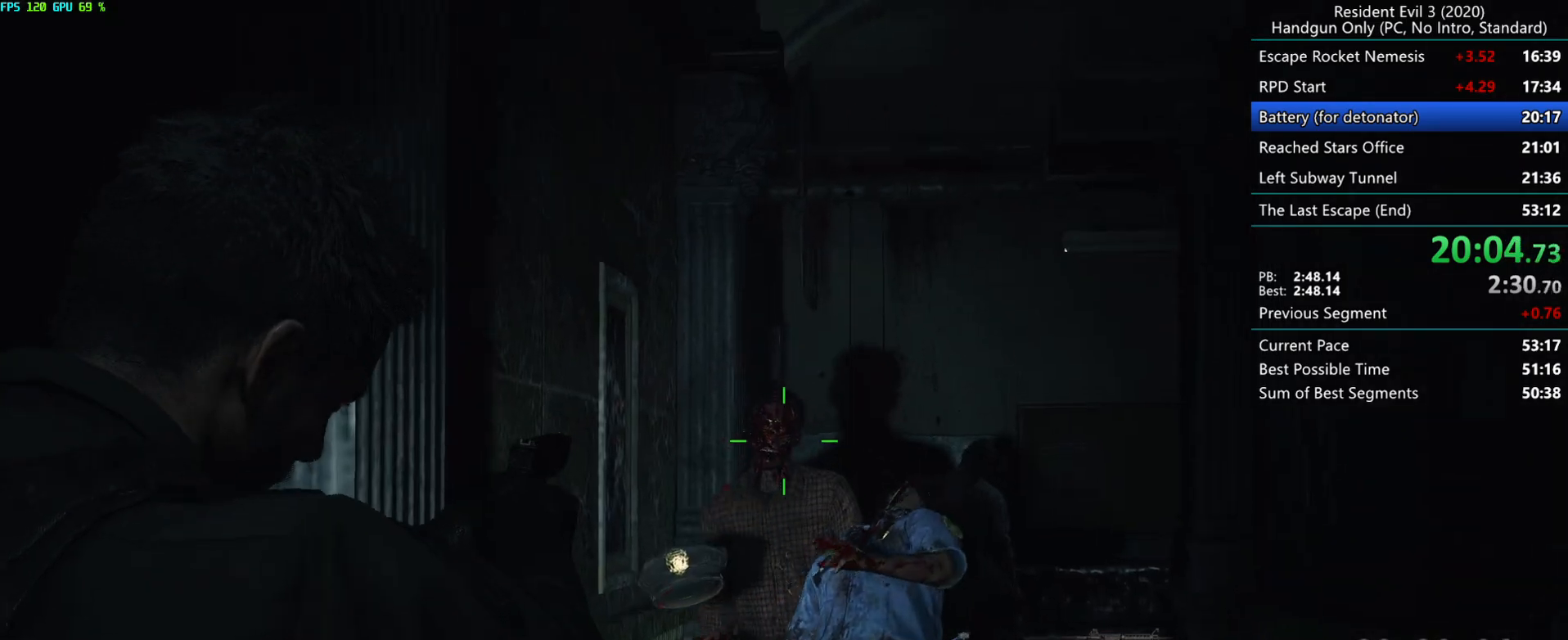
{"keys": ["r"], "mouse": [], "events": [[100, "mouse_right", "down"], [283, "mouse_right", "up"], [500, "mouse_left", "up"]]}
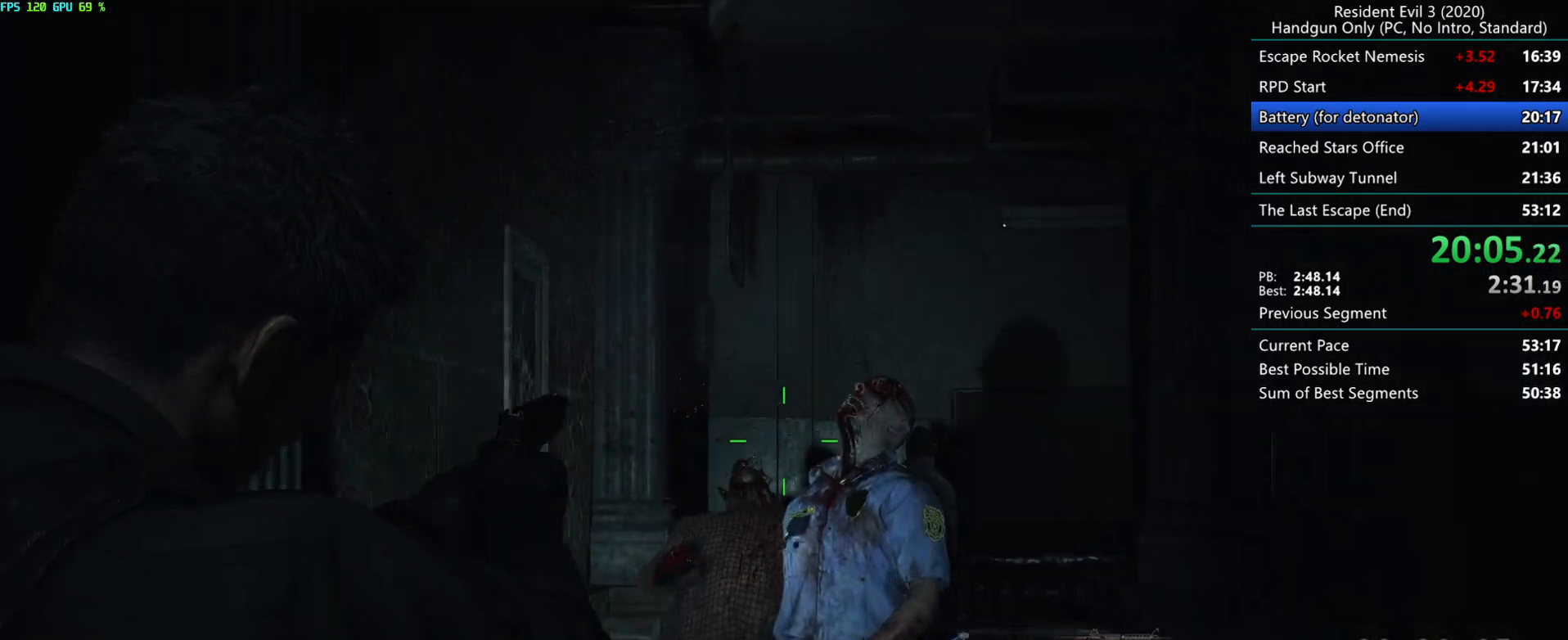
{"keys": ["g", "r"], "mouse": [], "events": [[100, "g", "down"], [117, "mouse_mb4", "down"], [217, "mouse_mb4", "up"], [267, "g", "up"], [467, "g", "down"]]}
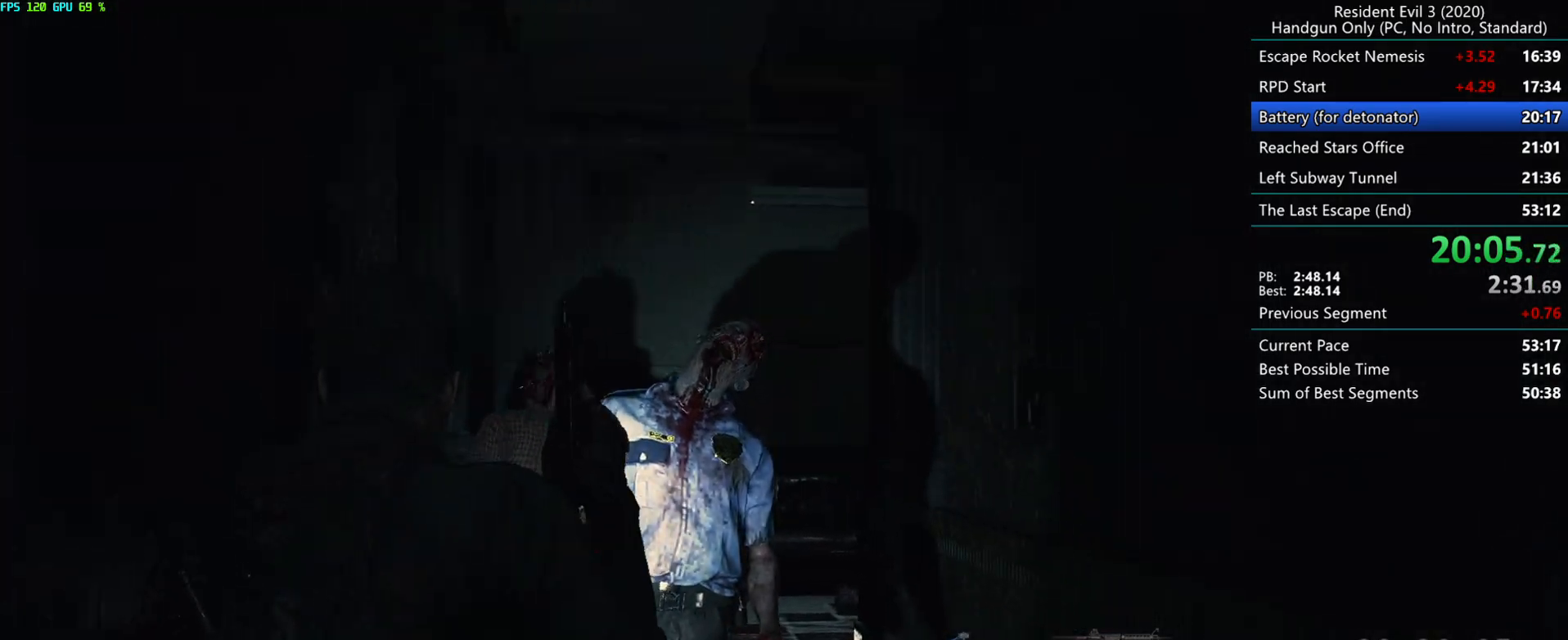
{"keys": ["r"], "mouse": [], "events": [[350, "g", "up"]]}
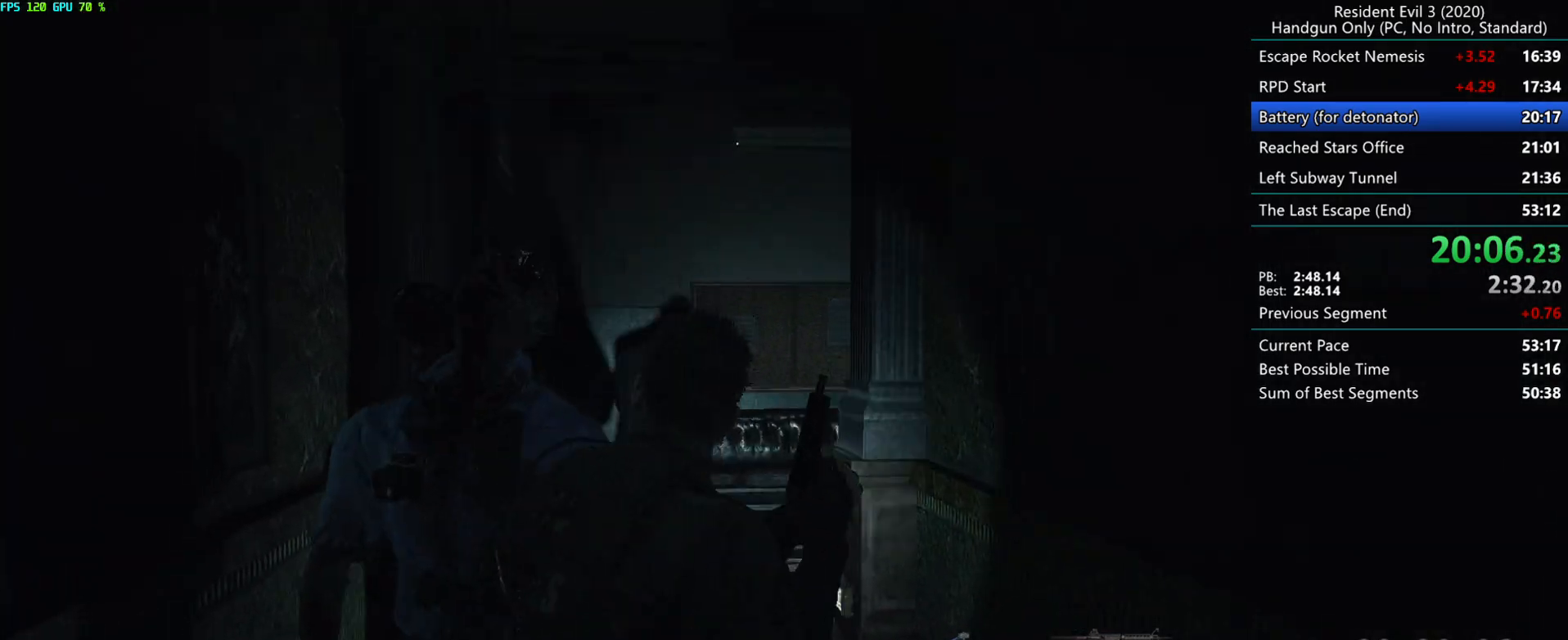
{"keys": ["r"], "mouse": [], "events": []}
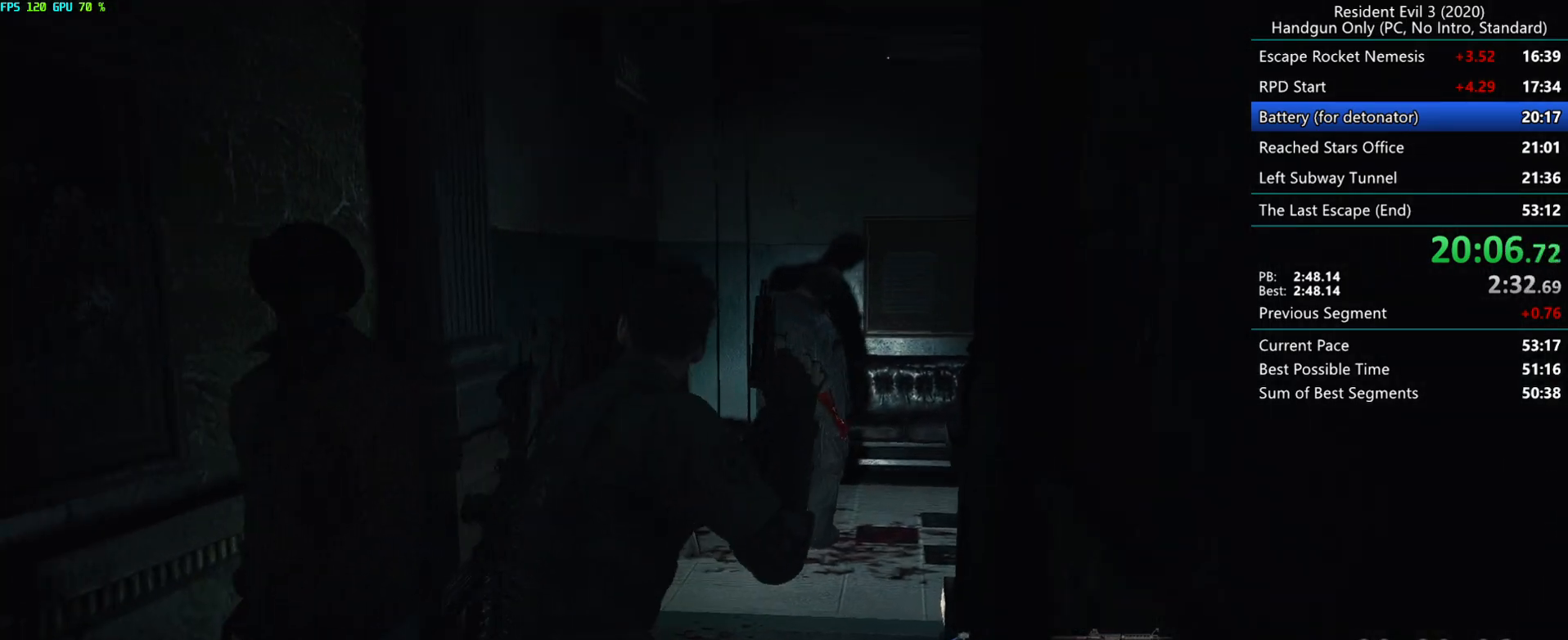
{"keys": ["r"], "mouse": [], "events": []}
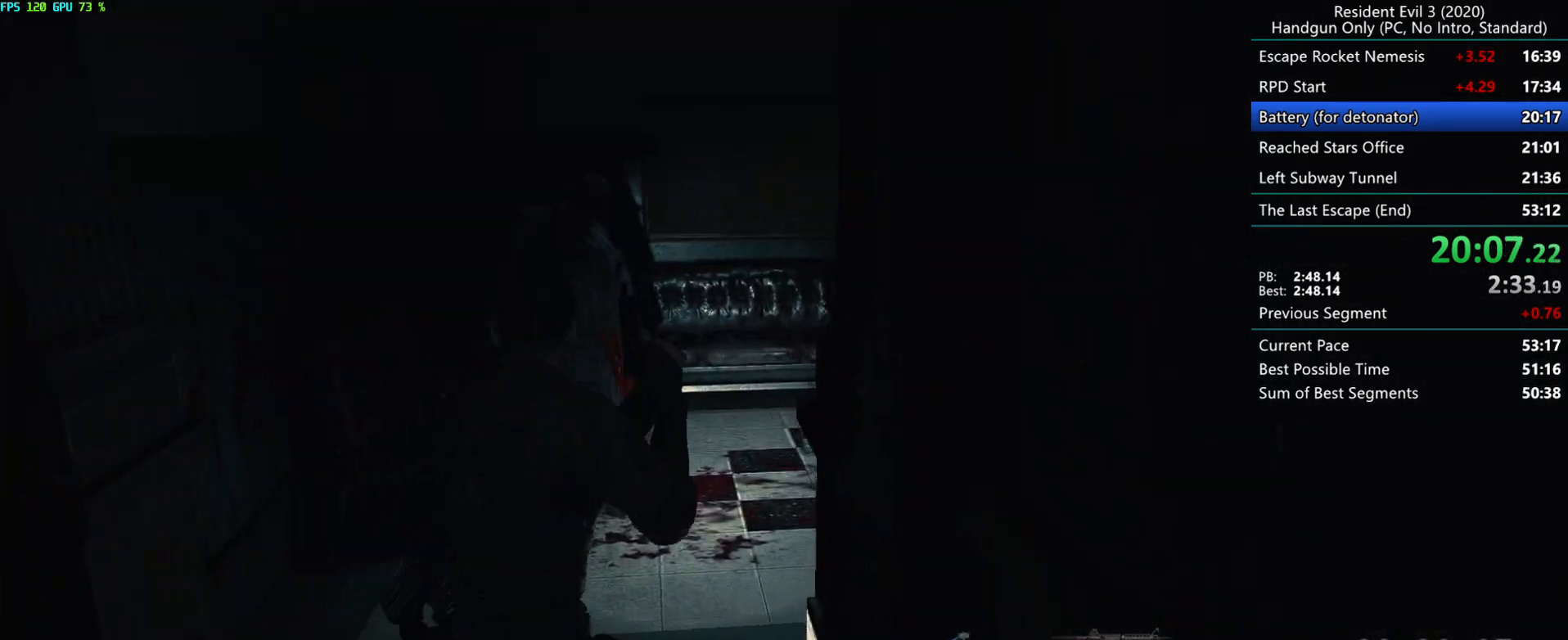
{"keys": ["r"], "mouse": [], "events": []}
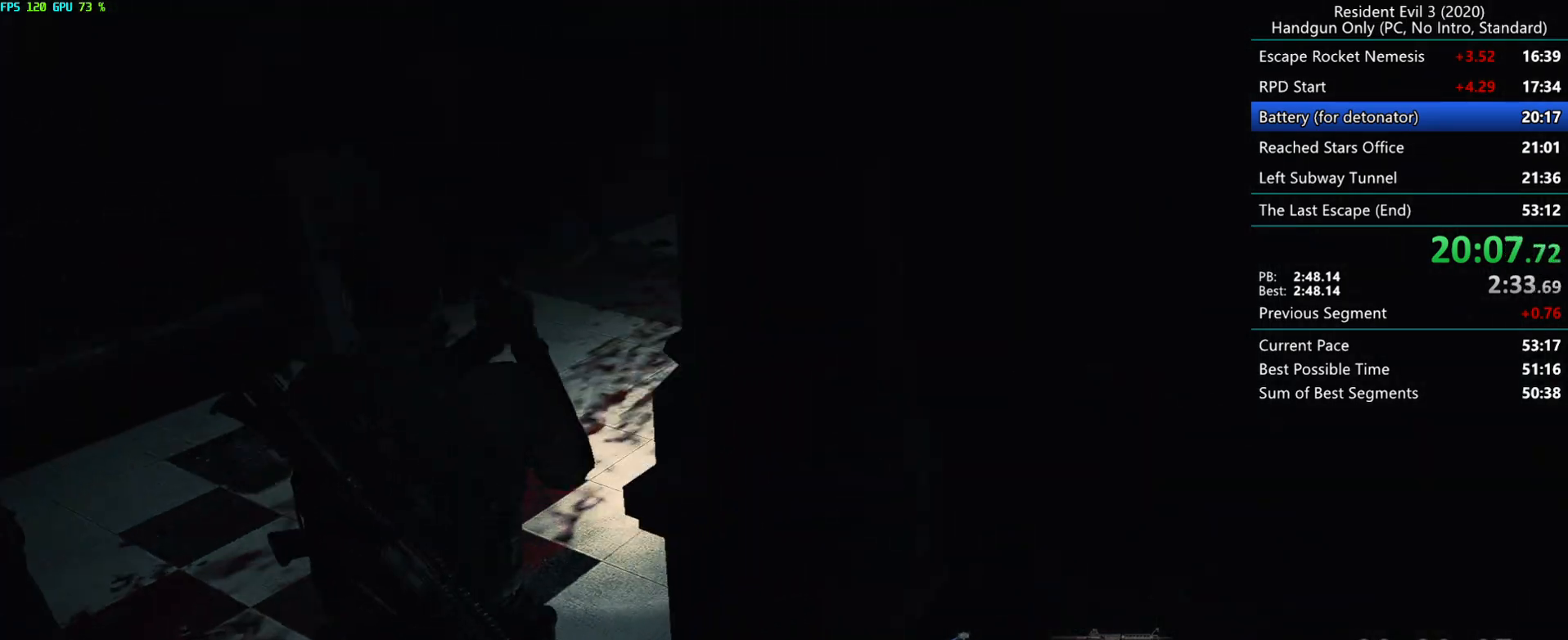
{"keys": ["r"], "mouse": [], "events": []}
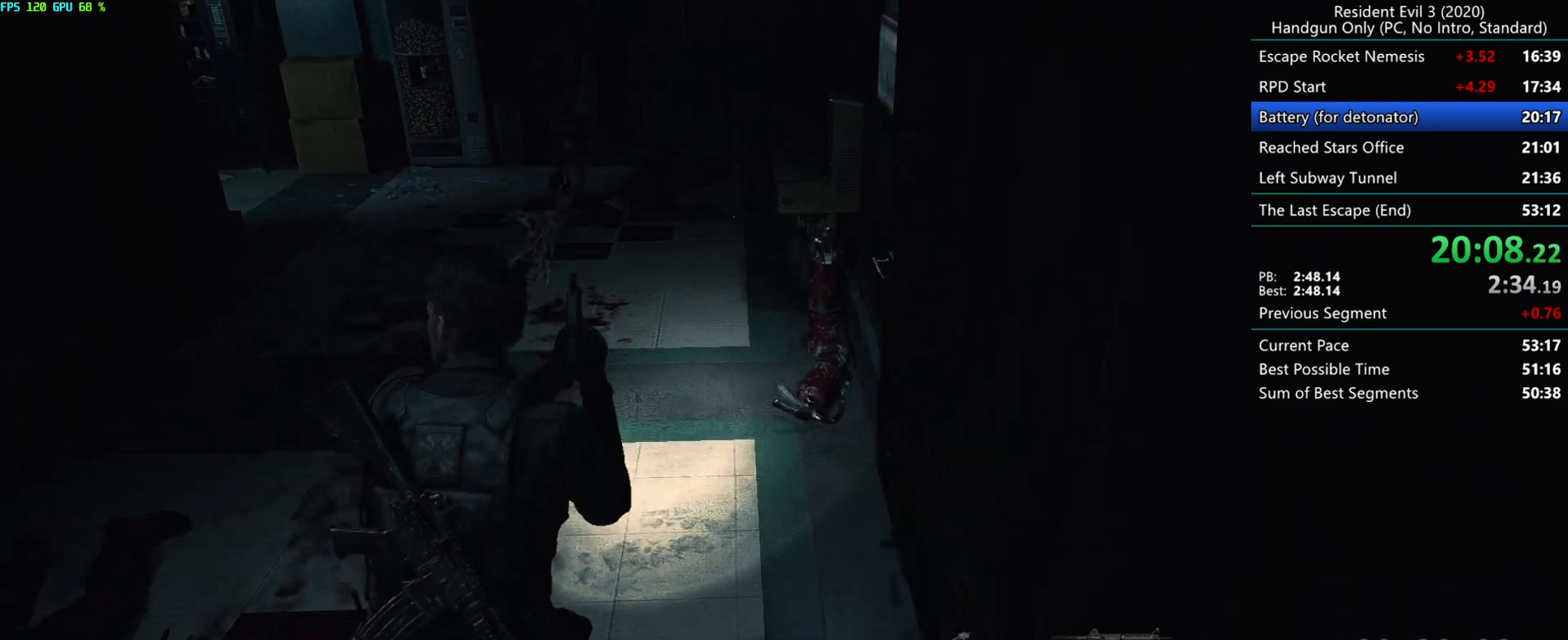
{"keys": ["r"], "mouse": [], "events": []}
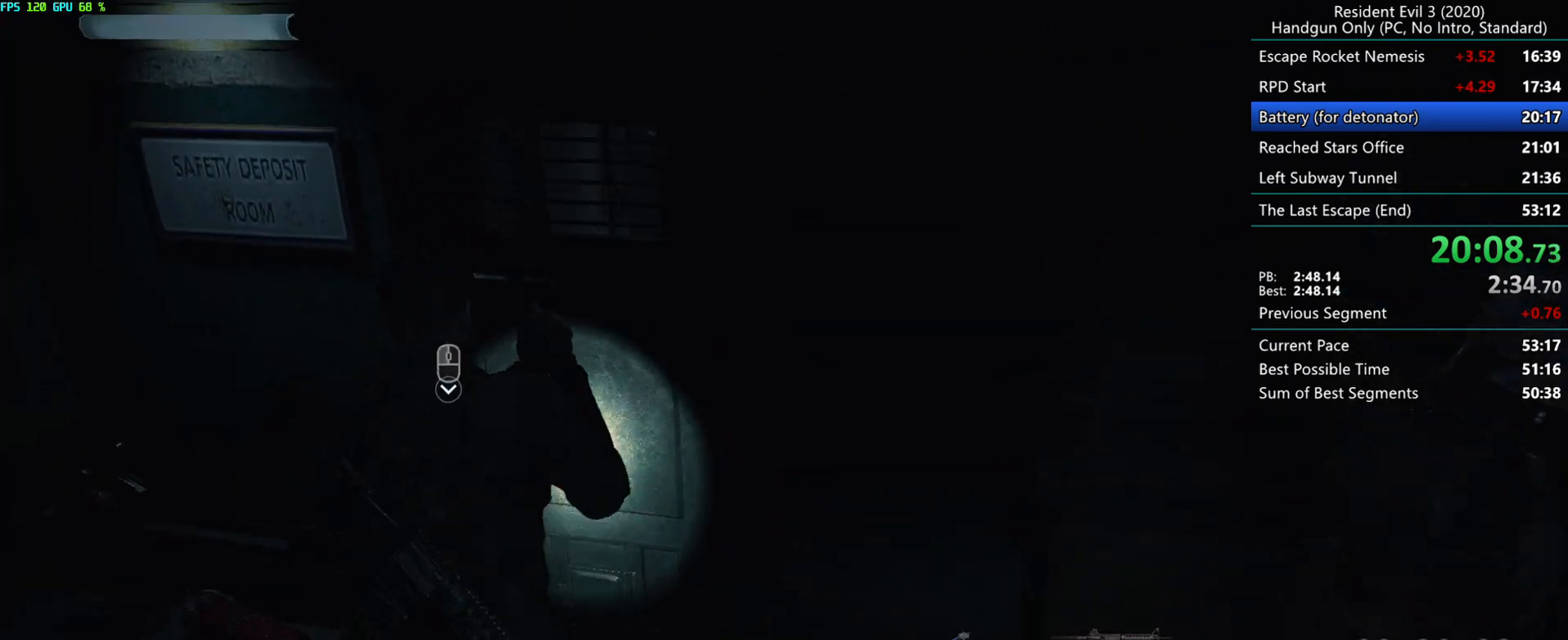
{"keys": [], "mouse": [], "events": [[117, "mouse_right", "down"], [167, "mouse_right", "up"], [183, "alt", "down"], [233, "r", "up"], [250, "alt", "up"], [333, "alt", "down"], [383, "alt", "up"]]}
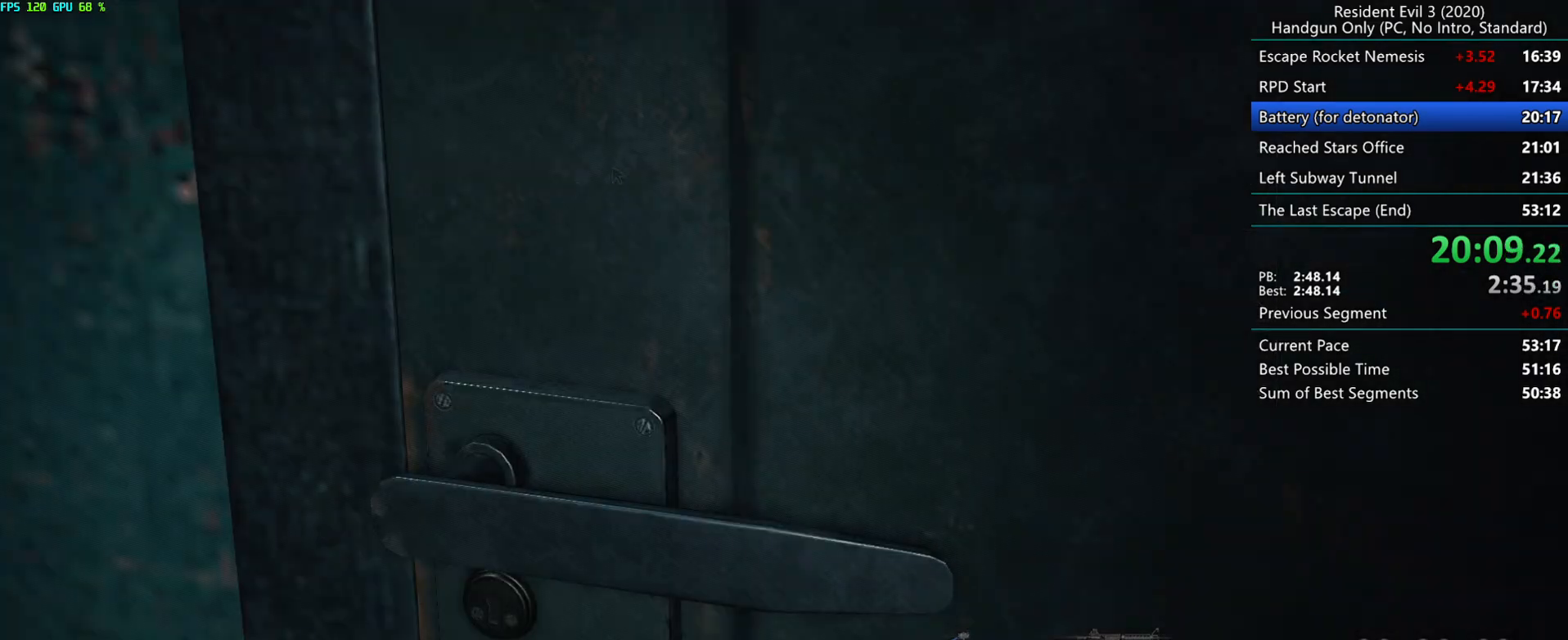
{"keys": ["r"], "mouse": [], "events": [[433, "r", "down"]]}